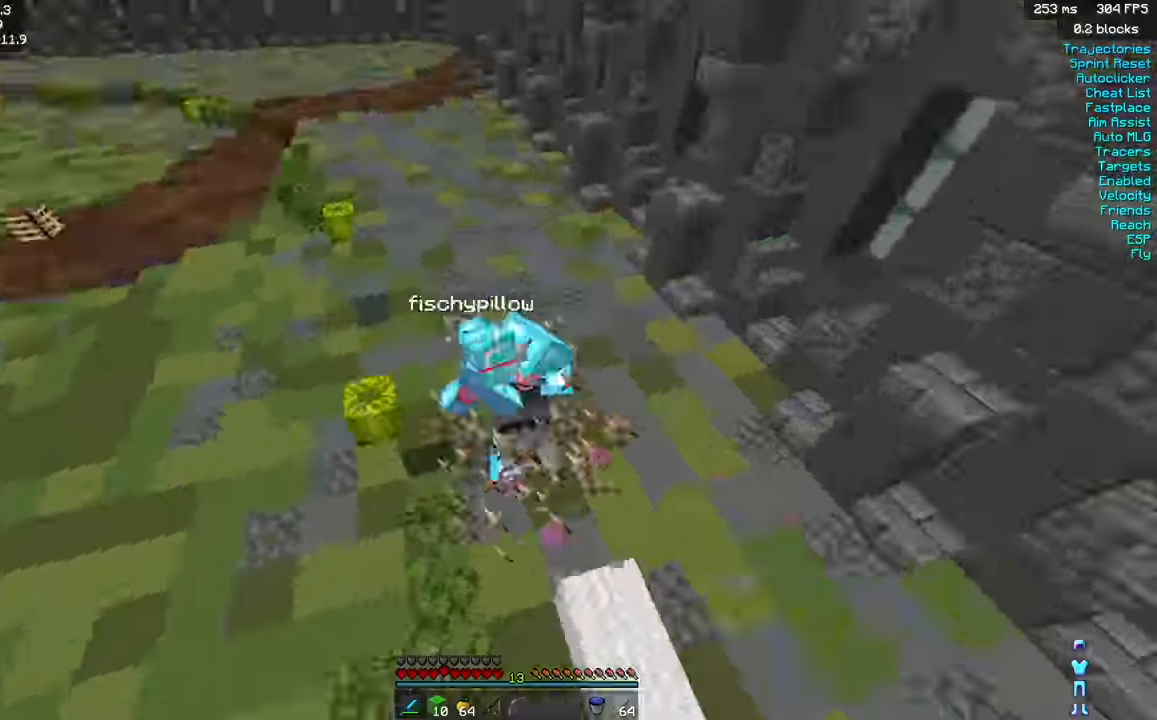
Gameplay with keyboard and mouse; each line is a JSON object with the keys and mouse buttons held at the frame after it. "events" lists presses ("down") and releases ("up") of "a", "d", "s", "shift", "space", "w", "mouse_left" and "mouse_right" between this image and that frame as [ms after this image, input, new state], when the widget could be followed in between. "mouse_left", "mouse_right" = the "left", "right" buttons of the "mouse" list. No other keys are recorded. Fast repeated clicks can show as one long hold. Mouse movement is not recorded.
{"keys": ["w"], "mouse": ["left"], "events": [[16, "mouse_left", "down"], [66, "mouse_left", "up"], [133, "mouse_left", "down"], [250, "mouse_left", "up"], [350, "mouse_left", "down"], [416, "mouse_left", "up"], [483, "mouse_left", "down"]]}
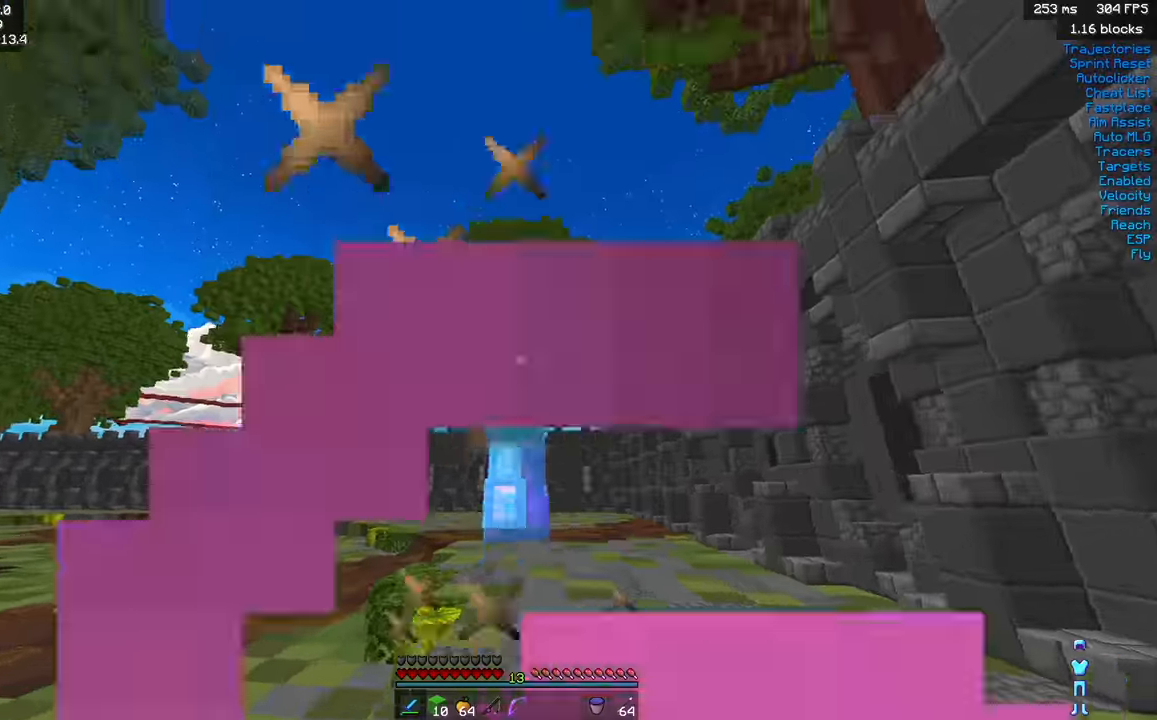
{"keys": ["w"], "mouse": [], "events": [[50, "mouse_left", "up"], [116, "mouse_left", "down"], [166, "mouse_left", "up"], [200, "mouse_left", "down"], [250, "mouse_left", "up"], [316, "mouse_left", "down"], [366, "mouse_left", "up"], [400, "mouse_left", "down"], [483, "mouse_left", "up"]]}
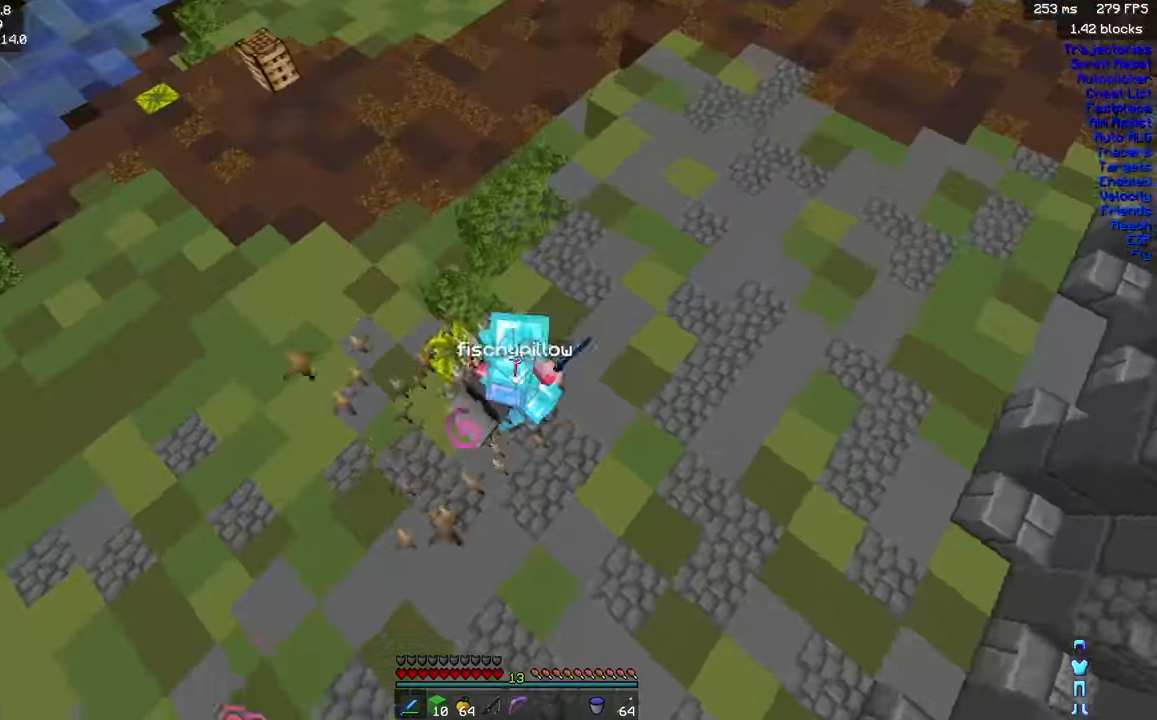
{"keys": ["w"], "mouse": [], "events": [[50, "mouse_left", "down"], [116, "mouse_left", "up"], [133, "mouse_left", "down"], [150, "mouse_left", "up"], [200, "mouse_left", "down"], [250, "mouse_left", "up"], [317, "mouse_left", "down"], [367, "mouse_left", "up"], [417, "mouse_left", "down"], [484, "mouse_left", "up"]]}
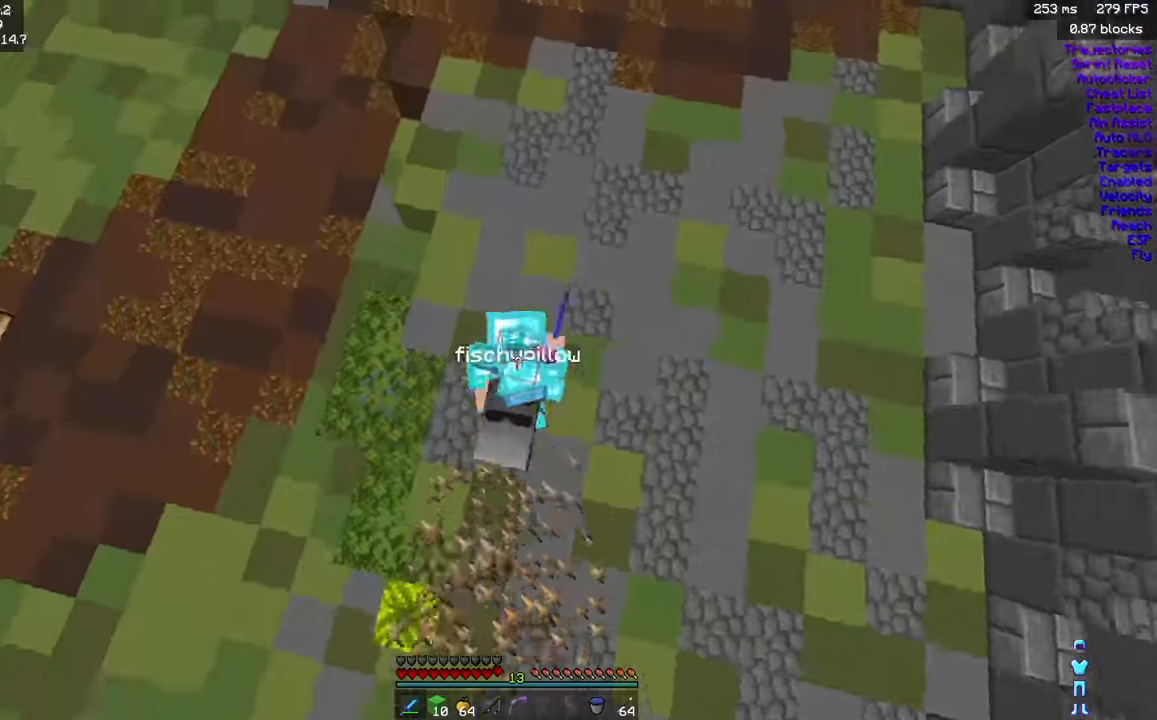
{"keys": ["w"], "mouse": [], "events": [[67, "mouse_left", "down"], [117, "mouse_left", "up"], [200, "mouse_left", "down"], [284, "mouse_left", "up"], [334, "mouse_left", "down"], [400, "mouse_left", "up"], [467, "mouse_left", "down"], [500, "mouse_left", "up"]]}
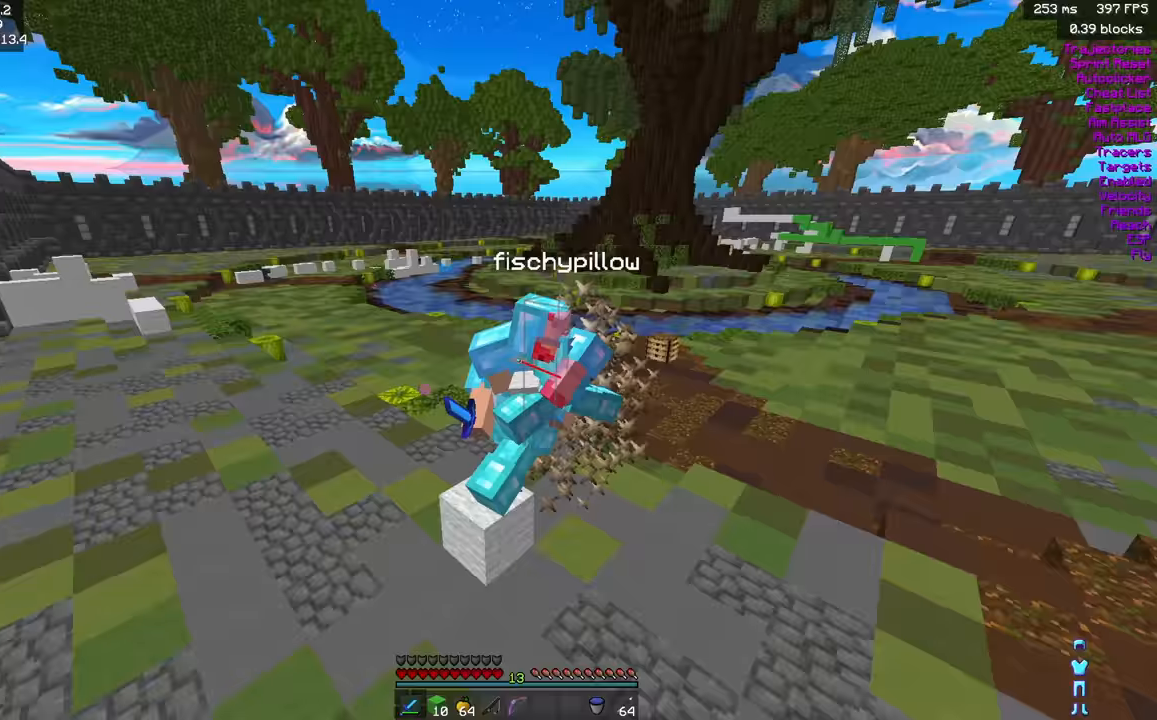
{"keys": ["w"], "mouse": [], "events": [[50, "mouse_left", "down"], [100, "mouse_left", "up"], [167, "mouse_left", "down"], [217, "mouse_left", "up"], [284, "mouse_left", "down"], [317, "mouse_left", "up"], [384, "mouse_left", "down"], [484, "mouse_left", "up"]]}
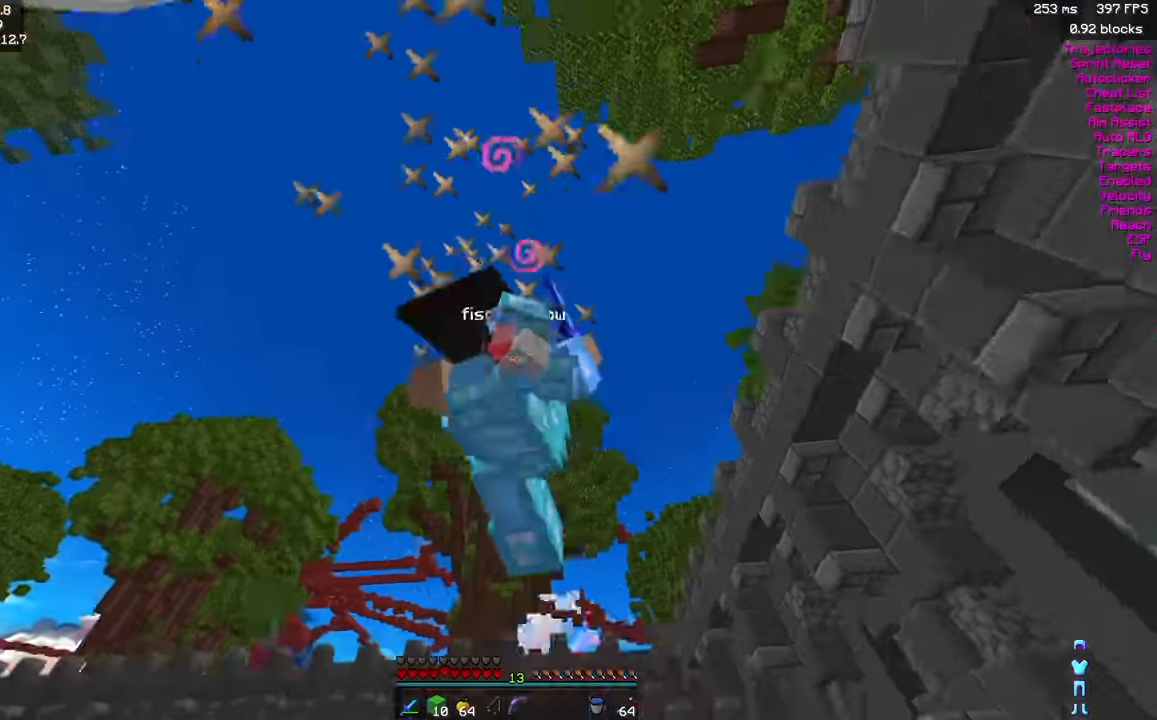
{"keys": ["w"], "mouse": ["left"], "events": [[100, "mouse_left", "down"], [150, "mouse_left", "up"], [217, "mouse_left", "down"], [267, "mouse_left", "up"], [317, "mouse_left", "down"], [350, "mouse_left", "up"], [400, "mouse_left", "down"], [450, "mouse_left", "up"], [500, "mouse_left", "down"]]}
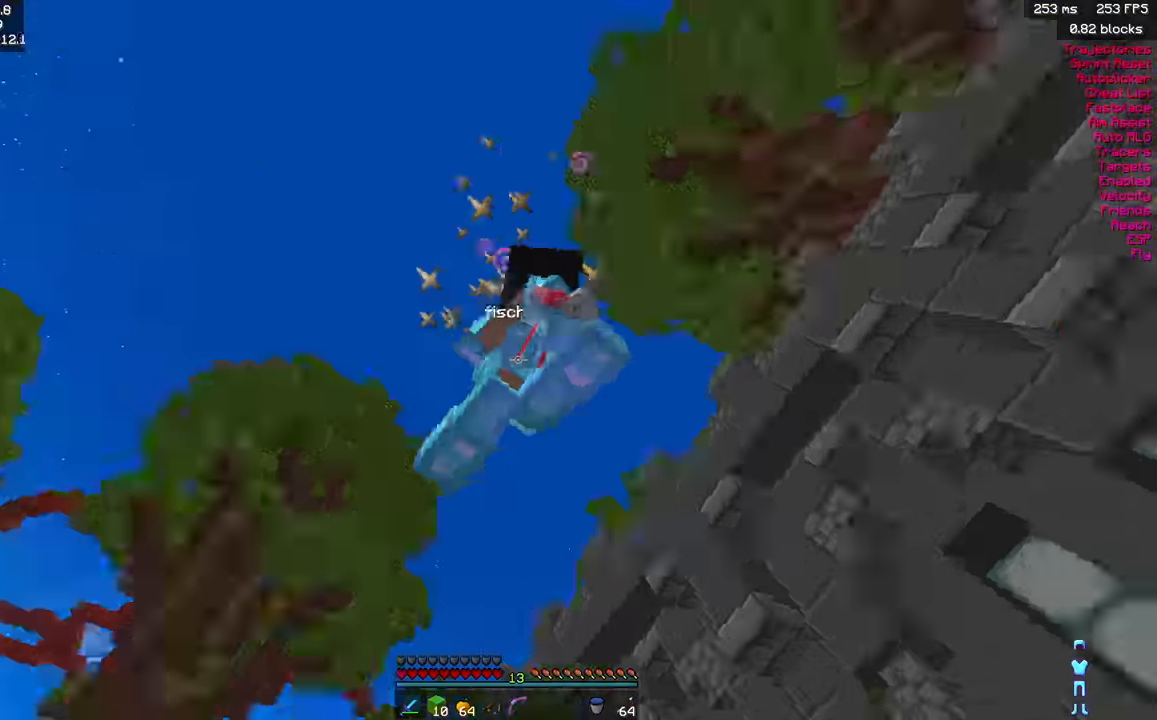
{"keys": ["w"], "mouse": [], "events": [[50, "mouse_left", "up"], [100, "mouse_left", "down"], [134, "mouse_left", "up"], [217, "mouse_left", "down"], [284, "mouse_left", "up"], [317, "mouse_left", "down"], [367, "mouse_left", "up"], [417, "mouse_left", "down"], [467, "mouse_left", "up"]]}
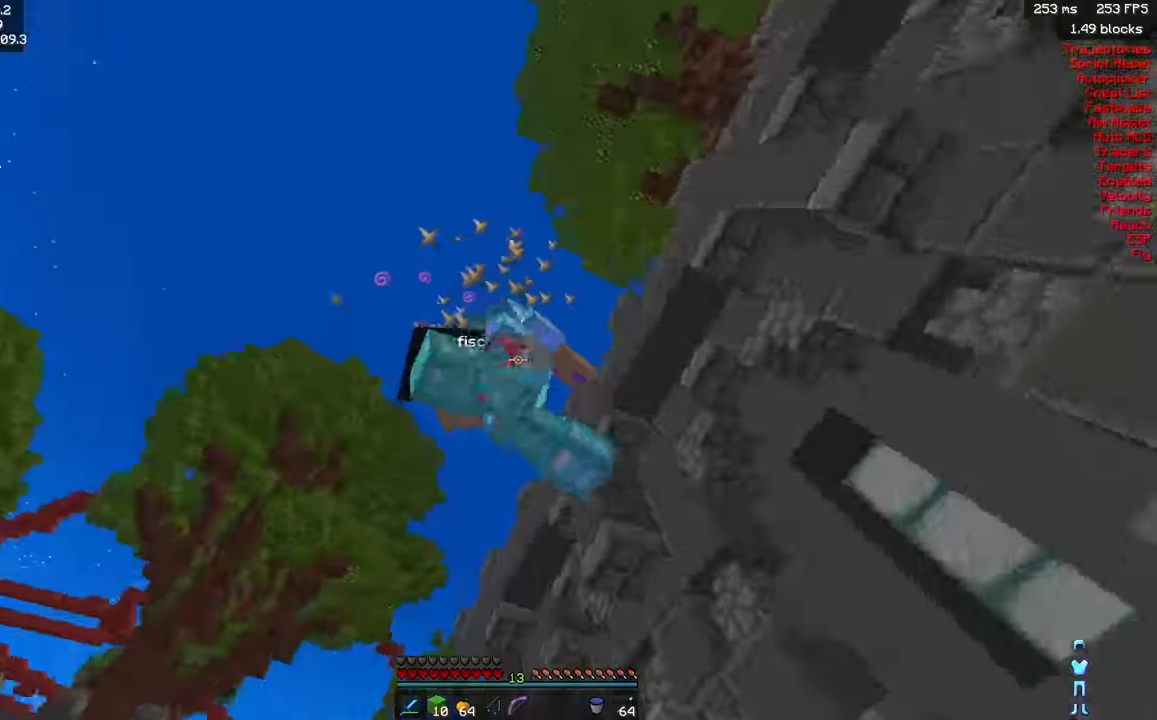
{"keys": ["w"], "mouse": [], "events": [[34, "mouse_left", "down"], [84, "mouse_left", "up"], [117, "mouse_left", "down"], [167, "mouse_left", "up"], [217, "mouse_left", "down"], [267, "mouse_left", "up"], [317, "mouse_left", "down"], [367, "mouse_left", "up"], [417, "mouse_left", "down"], [484, "mouse_left", "up"]]}
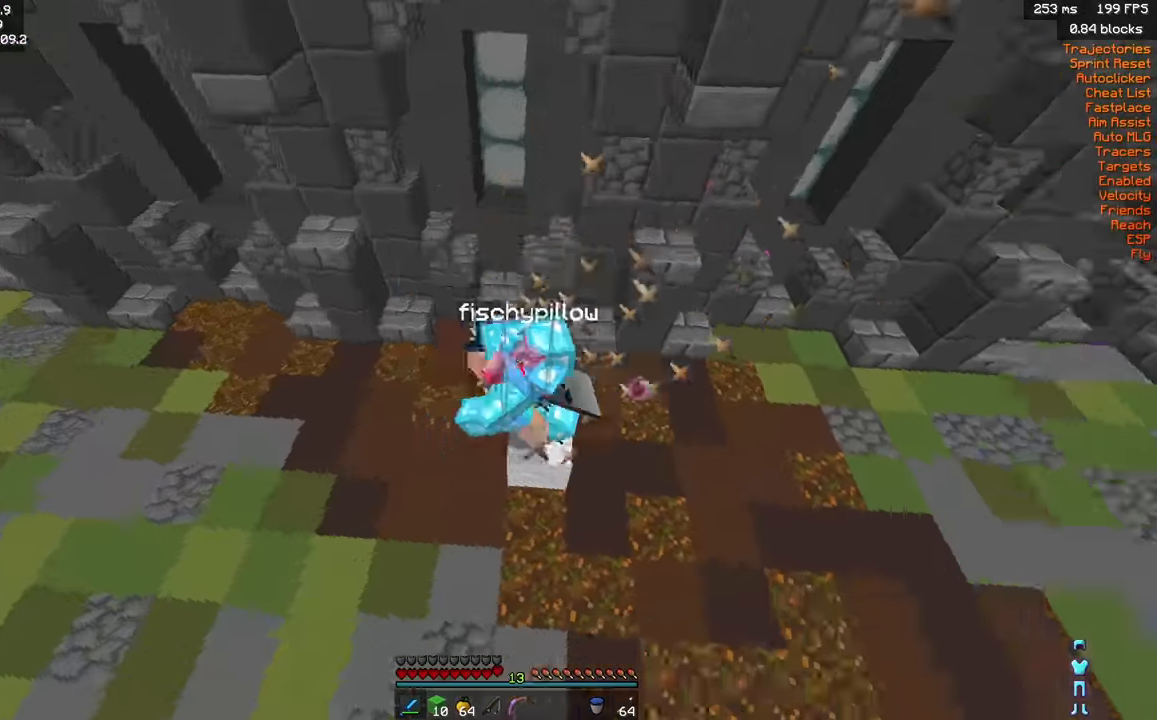
{"keys": ["w"], "mouse": ["left"], "events": [[17, "mouse_left", "down"], [67, "mouse_left", "up"], [117, "mouse_left", "down"], [167, "mouse_left", "up"], [217, "mouse_left", "down"], [284, "mouse_left", "up"], [367, "mouse_left", "down"], [417, "mouse_left", "up"], [450, "mouse_left", "down"]]}
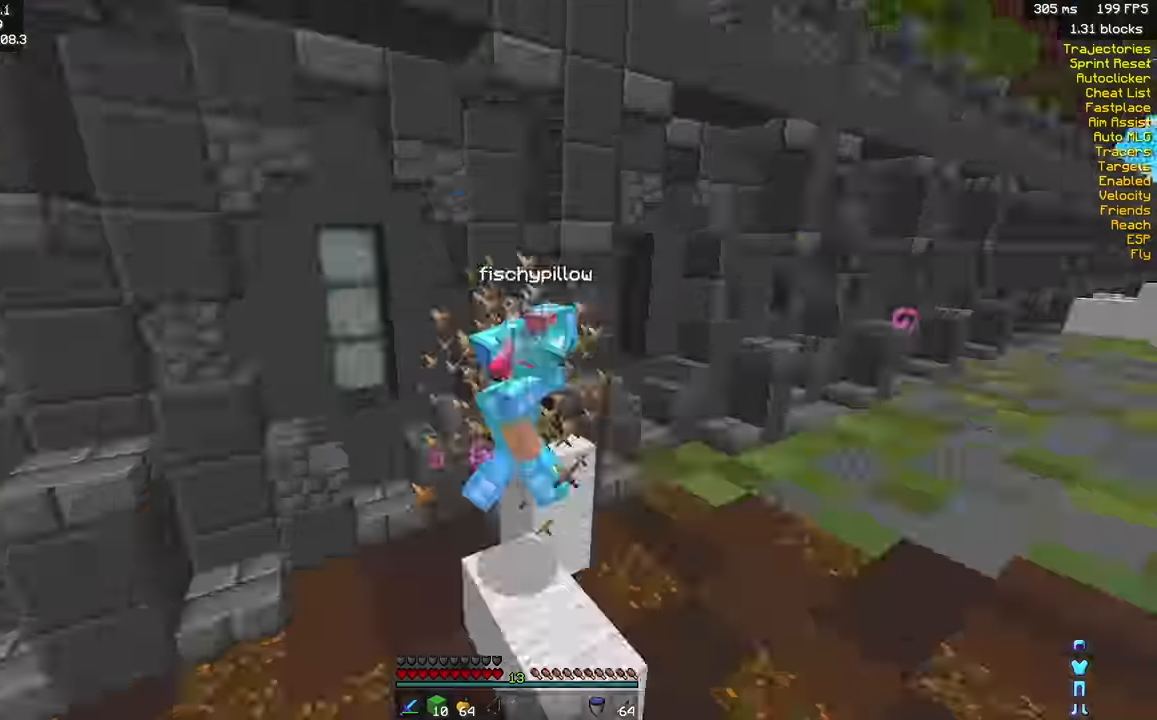
{"keys": ["w"], "mouse": ["left"], "events": [[34, "mouse_left", "up"], [67, "mouse_left", "down"], [134, "mouse_left", "up"], [167, "mouse_left", "down"], [234, "mouse_left", "up"], [367, "mouse_left", "down"], [417, "mouse_left", "up"], [467, "mouse_left", "down"]]}
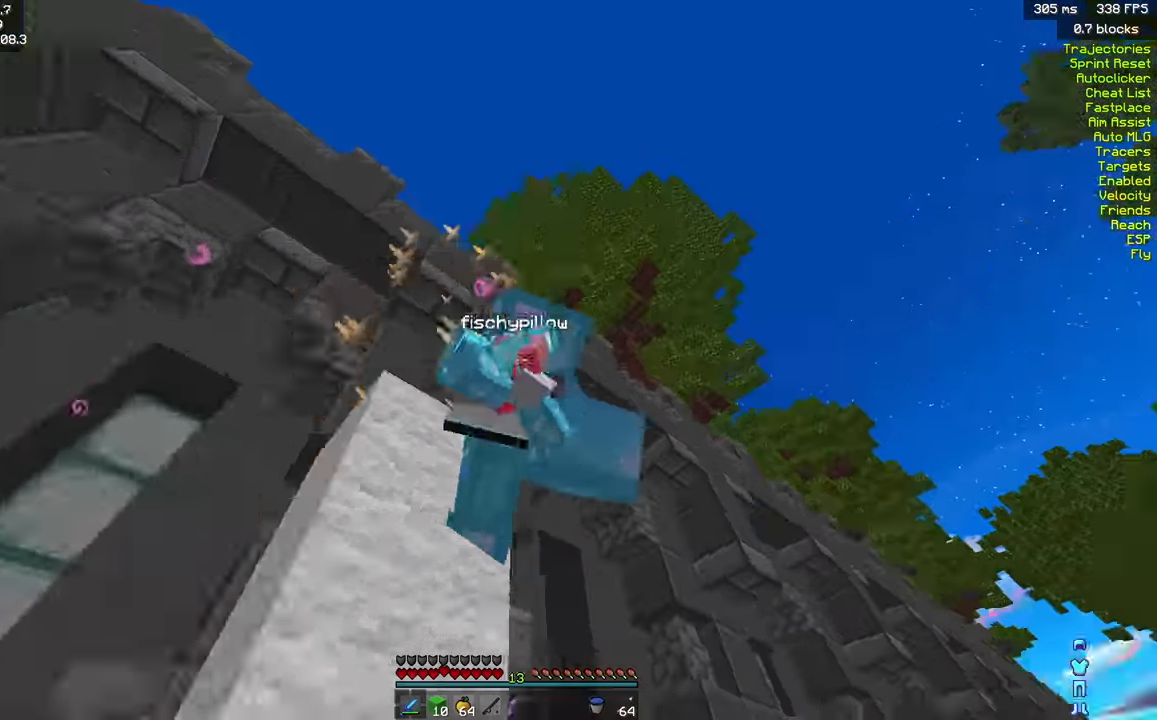
{"keys": ["w"], "mouse": ["left"], "events": [[117, "mouse_left", "up"], [167, "mouse_left", "down"], [217, "mouse_left", "up"], [267, "mouse_left", "down"], [317, "mouse_left", "up"], [367, "mouse_left", "down"], [417, "mouse_left", "up"], [467, "mouse_left", "down"]]}
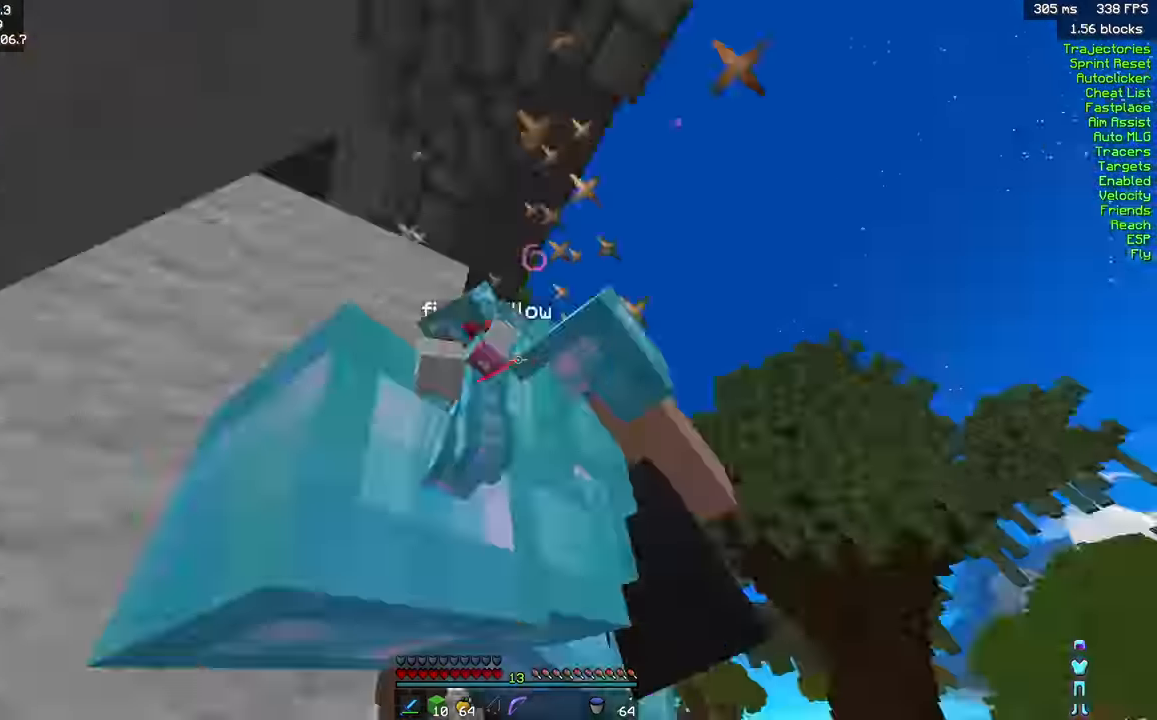
{"keys": ["w"], "mouse": [], "events": [[34, "mouse_left", "up"], [84, "mouse_left", "down"], [134, "mouse_left", "up"], [200, "mouse_left", "down"], [250, "mouse_left", "up"], [317, "mouse_left", "down"], [367, "mouse_left", "up"], [417, "mouse_left", "down"], [484, "mouse_left", "up"]]}
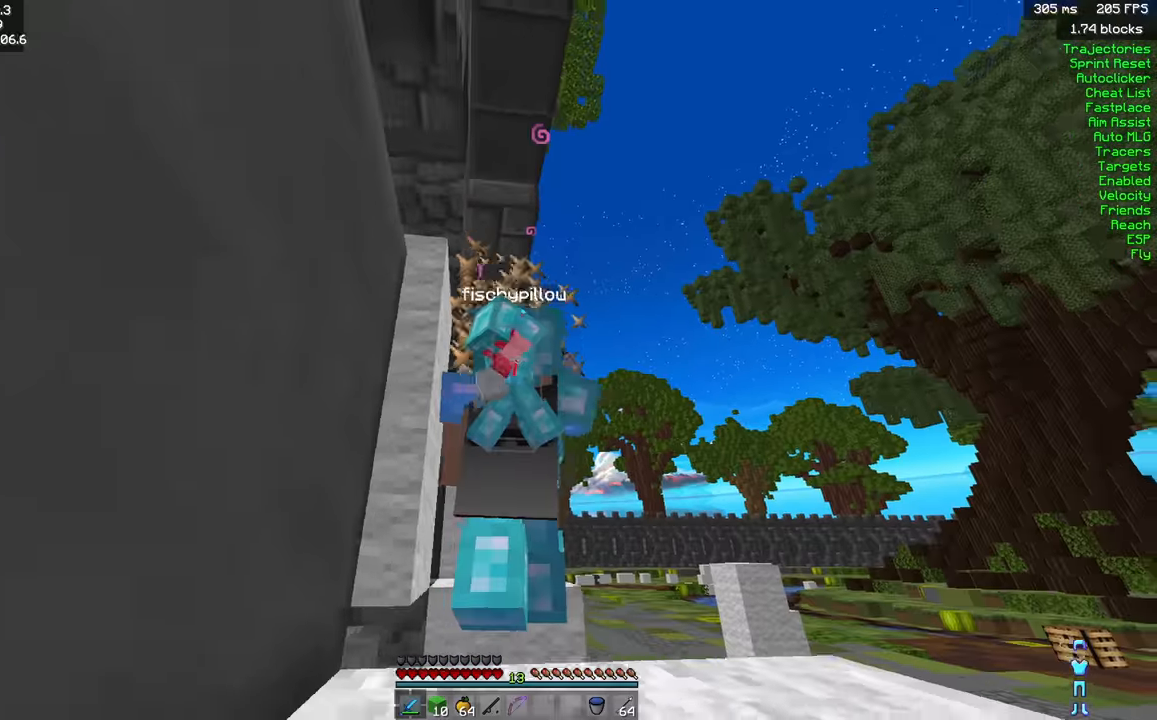
{"keys": ["w"], "mouse": ["left"], "events": [[34, "mouse_left", "down"], [100, "mouse_left", "up"], [167, "mouse_left", "down"], [217, "mouse_left", "up"], [267, "mouse_left", "down"], [317, "mouse_left", "up"], [384, "mouse_left", "down"], [417, "mouse_left", "up"], [484, "mouse_left", "down"]]}
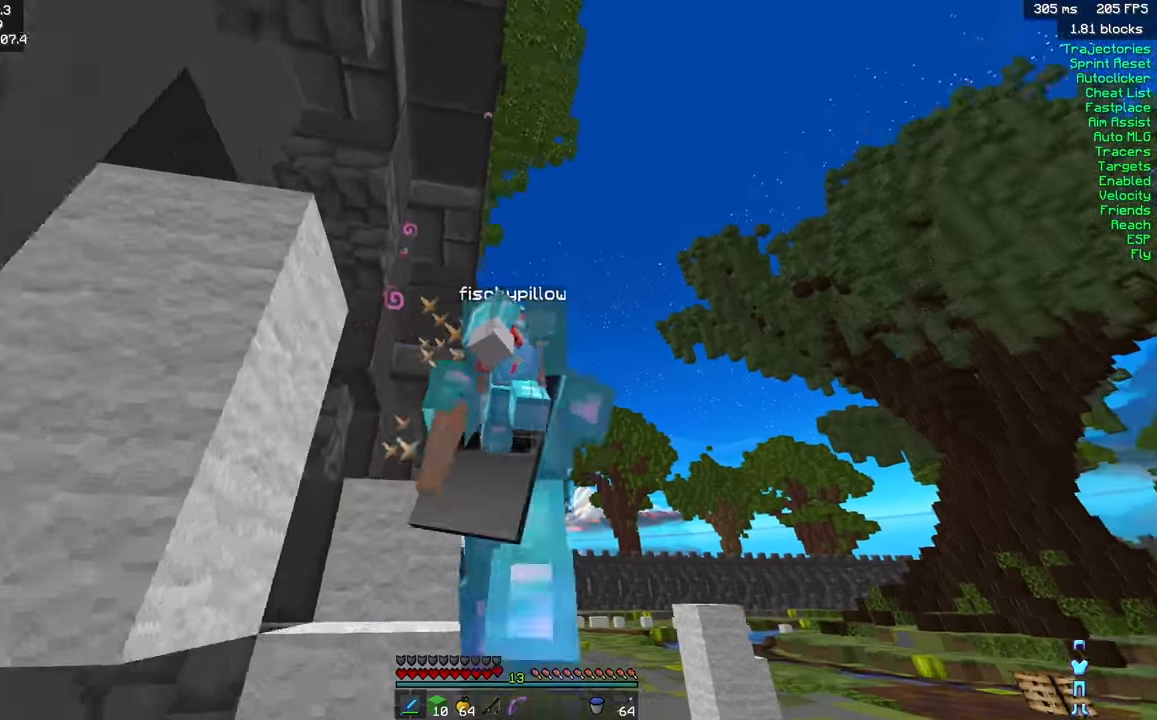
{"keys": ["w"], "mouse": [], "events": [[17, "mouse_left", "up"], [67, "mouse_left", "down"], [117, "mouse_left", "up"], [167, "mouse_left", "down"], [217, "mouse_left", "up"], [267, "mouse_left", "down"], [317, "mouse_left", "up"], [350, "mouse_left", "down"], [400, "mouse_left", "up"], [450, "mouse_left", "down"], [500, "mouse_left", "up"]]}
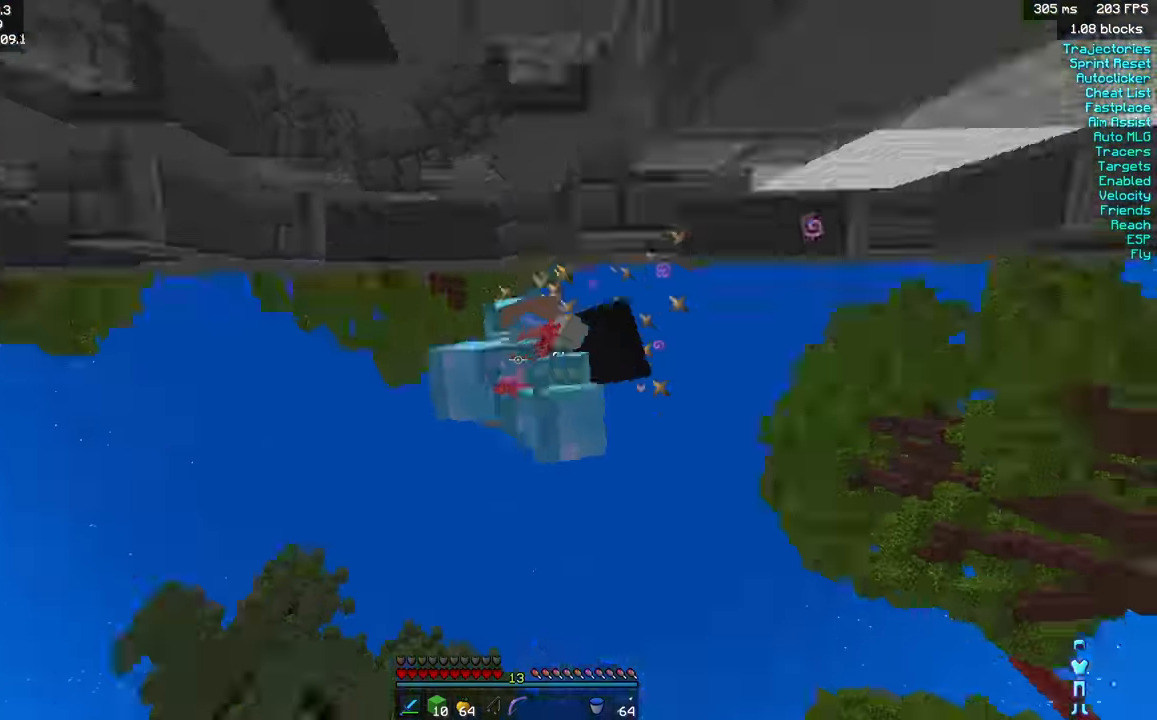
{"keys": ["w"], "mouse": [], "events": [[50, "mouse_left", "down"], [134, "mouse_left", "up"], [234, "mouse_left", "down"], [267, "mouse_left", "up"], [334, "mouse_left", "down"], [384, "mouse_left", "up"], [434, "mouse_left", "down"], [484, "mouse_left", "up"]]}
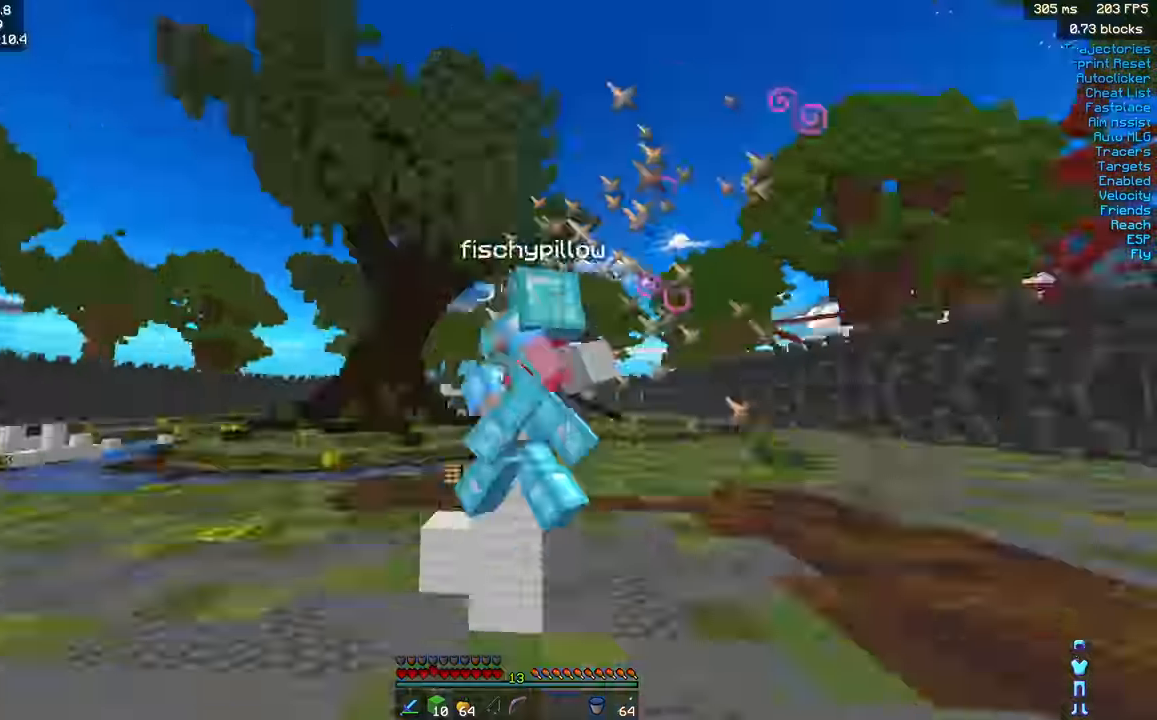
{"keys": ["w"], "mouse": [], "events": [[50, "mouse_left", "down"], [100, "mouse_left", "up"], [150, "mouse_left", "down"], [184, "mouse_left", "up"], [250, "mouse_left", "down"], [284, "mouse_left", "up"], [350, "mouse_left", "down"], [384, "mouse_left", "up"], [434, "mouse_left", "down"], [484, "mouse_left", "up"]]}
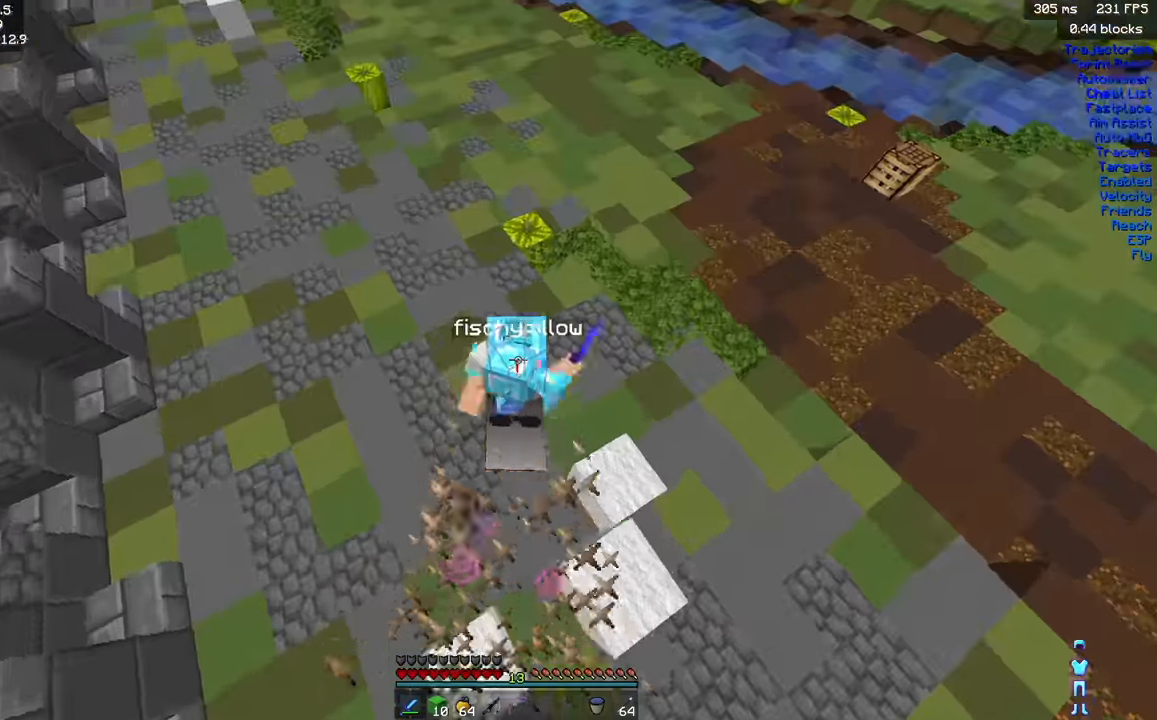
{"keys": ["w"], "mouse": [], "events": [[34, "mouse_left", "down"], [84, "mouse_left", "up"], [134, "mouse_left", "down"], [184, "mouse_left", "up"], [234, "mouse_left", "down"], [284, "mouse_left", "up"], [334, "mouse_left", "down"], [384, "mouse_left", "up"], [417, "mouse_left", "down"], [467, "mouse_left", "up"]]}
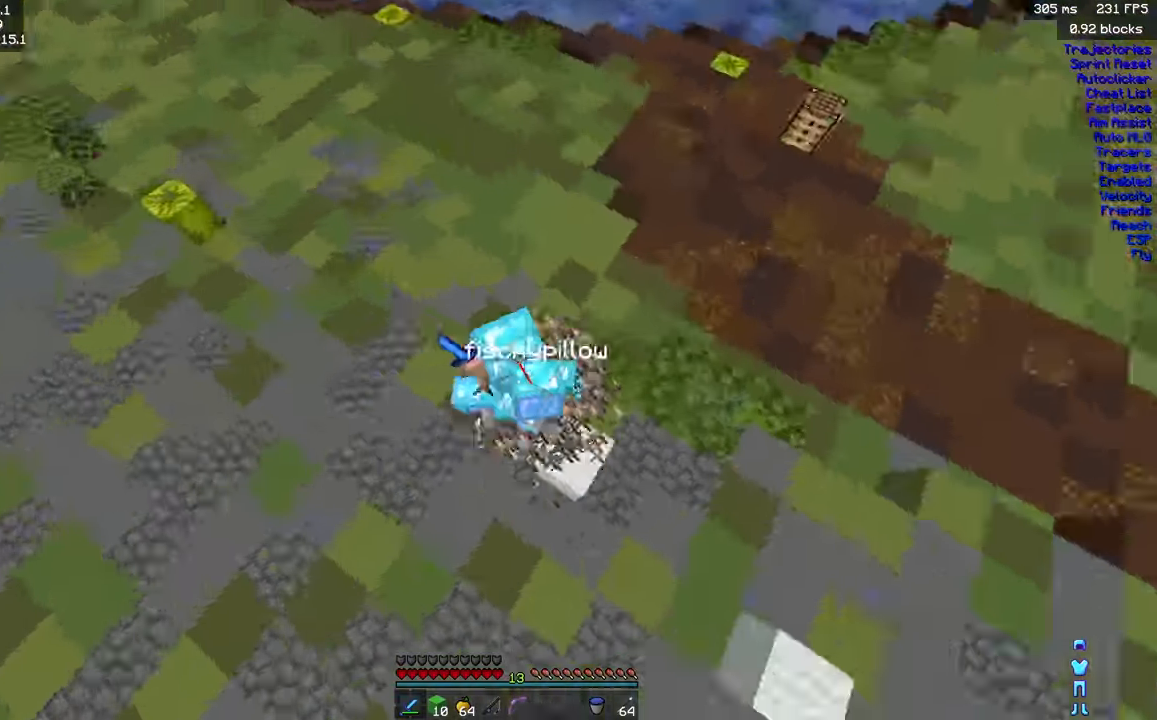
{"keys": ["w"], "mouse": [], "events": [[17, "mouse_left", "down"], [84, "mouse_left", "up"], [134, "mouse_left", "down"], [184, "mouse_left", "up"], [267, "mouse_left", "down"], [317, "mouse_left", "up"], [384, "mouse_left", "down"], [450, "mouse_left", "up"]]}
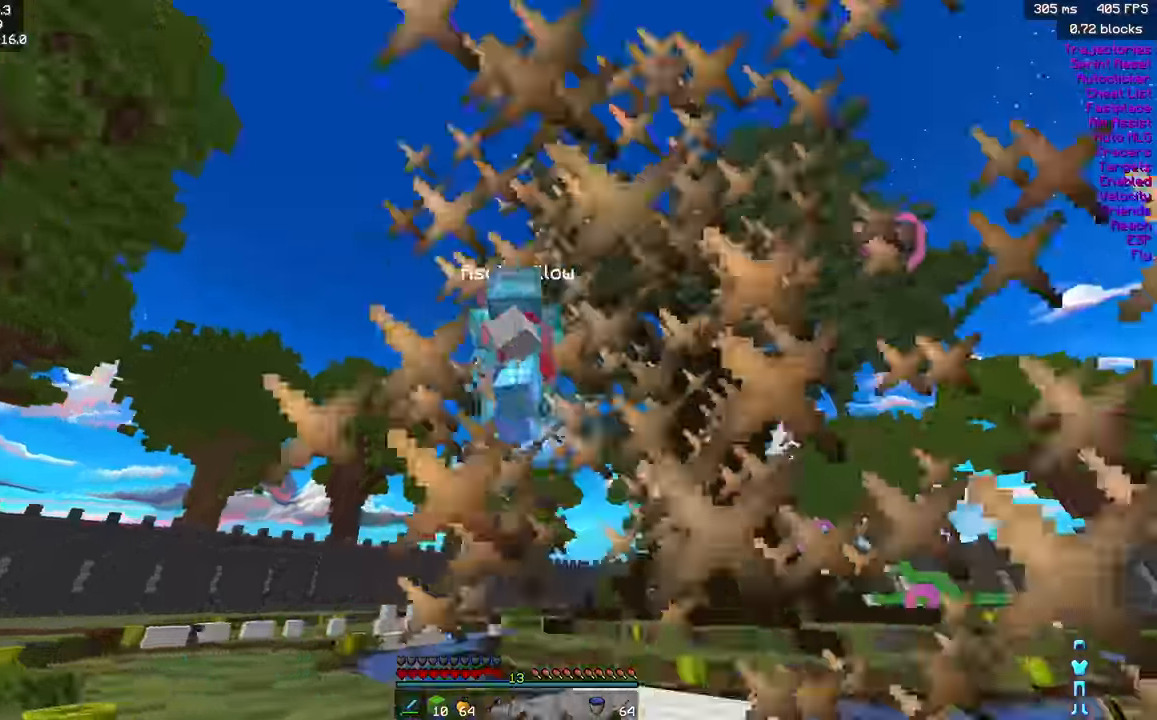
{"keys": ["w"], "mouse": ["left"], "events": [[17, "mouse_left", "down"], [67, "mouse_left", "up"], [100, "mouse_left", "down"], [150, "mouse_left", "up"], [200, "mouse_left", "down"], [250, "mouse_left", "up"], [300, "mouse_left", "down"], [350, "mouse_left", "up"], [400, "mouse_left", "down"], [450, "mouse_left", "up"], [484, "mouse_left", "down"]]}
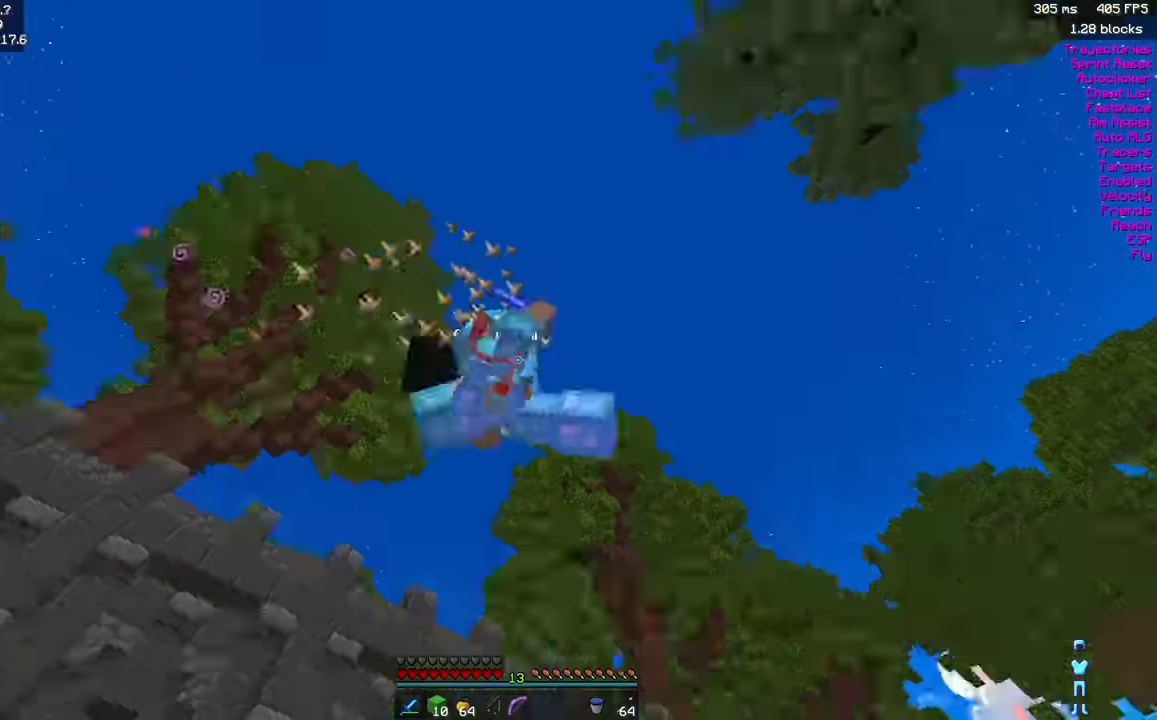
{"keys": ["w"], "mouse": [], "events": [[50, "mouse_left", "up"], [117, "mouse_left", "down"], [167, "mouse_left", "up"], [200, "mouse_left", "down"], [267, "mouse_left", "up"], [334, "mouse_left", "down"], [367, "mouse_left", "up"], [434, "mouse_left", "down"], [467, "mouse_left", "up"]]}
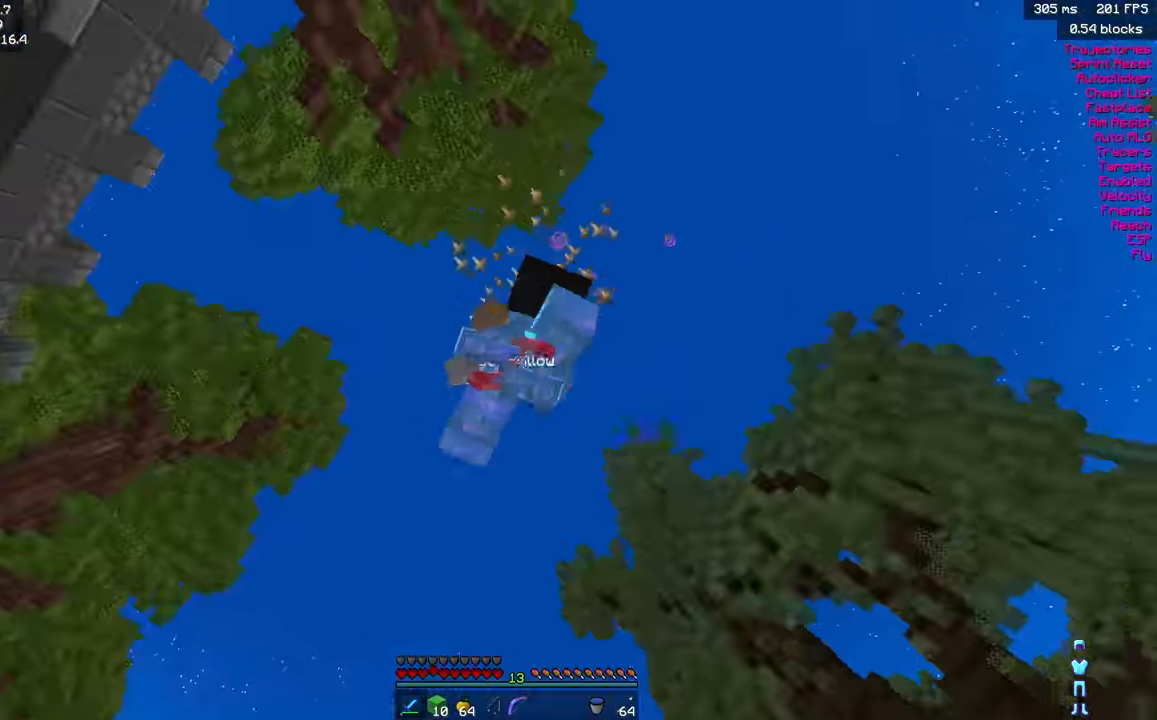
{"keys": ["w"], "mouse": ["left"], "events": [[34, "mouse_left", "down"], [84, "mouse_left", "up"], [150, "mouse_left", "down"], [200, "mouse_left", "up"], [267, "mouse_left", "down"], [317, "mouse_left", "up"], [367, "mouse_left", "down"], [417, "mouse_left", "up"], [484, "mouse_left", "down"]]}